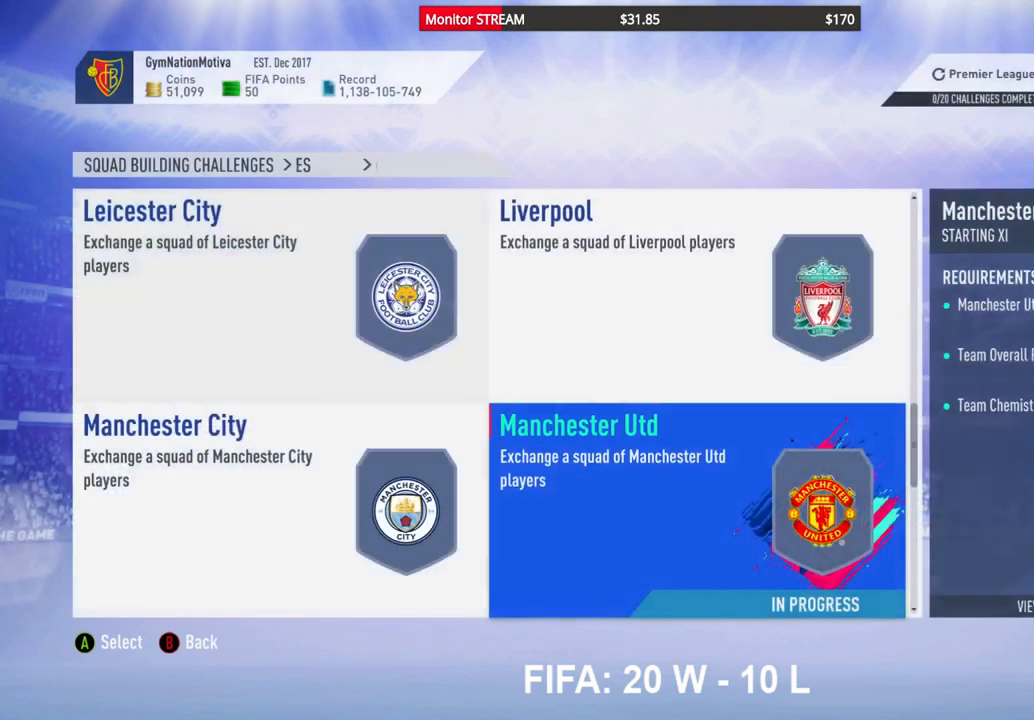
Gameplay with a controller (Xbox layout); each line is a JSON object with the inputs held at the frame after it. "events" lists button and stick changes between this image and that frame as [ms after this image, input, new state], when the widget could be followed in between. Not read: L3 R3 Y.
{"buttons": [], "left_stick": "center", "right_stick": "center", "events": []}
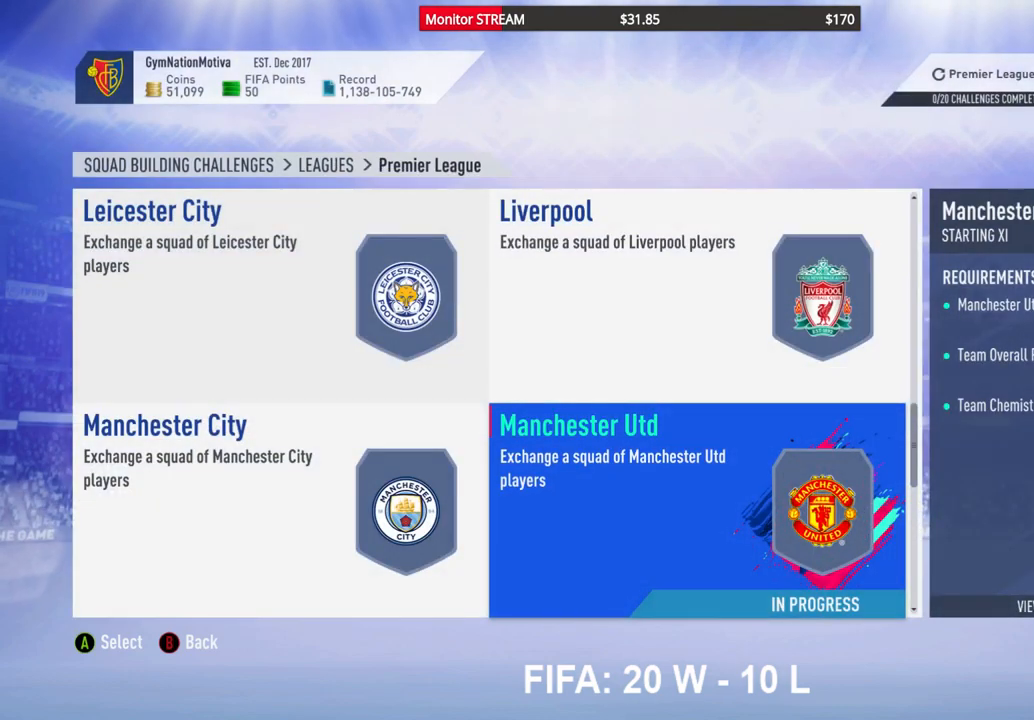
{"buttons": [], "left_stick": "center", "right_stick": "center", "events": [[267, "B", "down"], [350, "B", "up"]]}
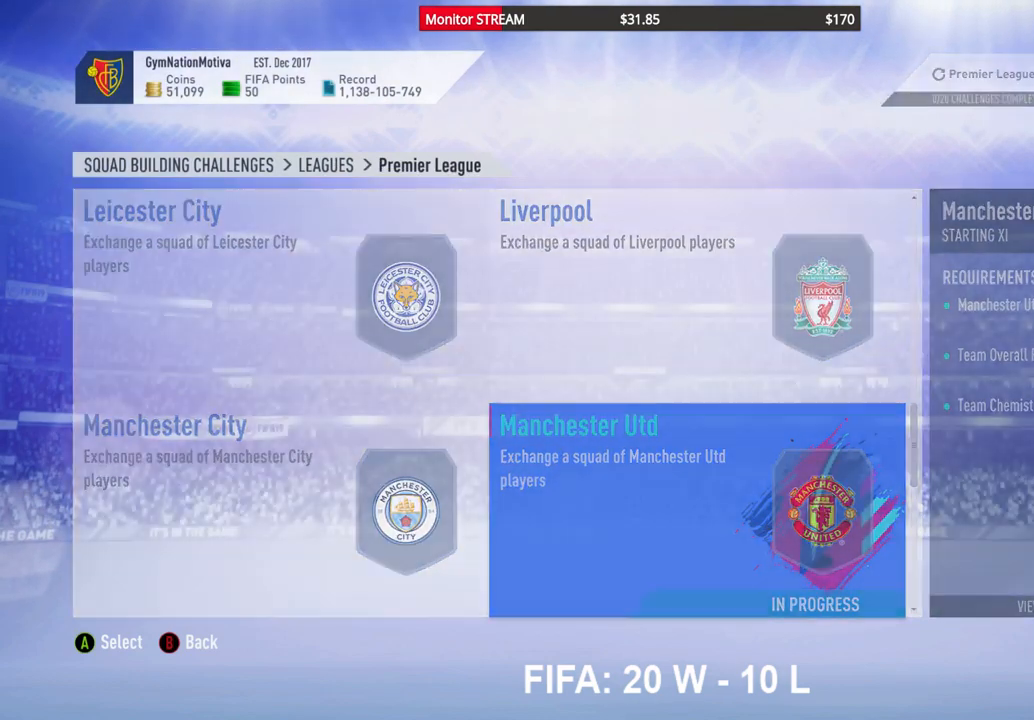
{"buttons": [], "left_stick": "center", "right_stick": "center", "events": []}
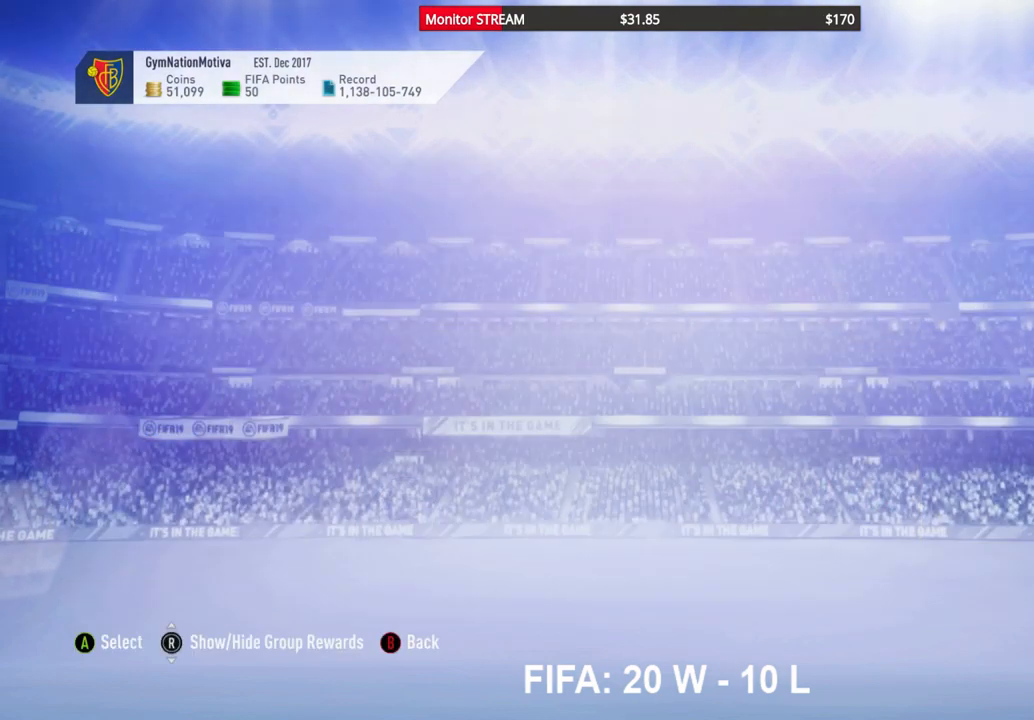
{"buttons": [], "left_stick": "center", "right_stick": "center", "events": []}
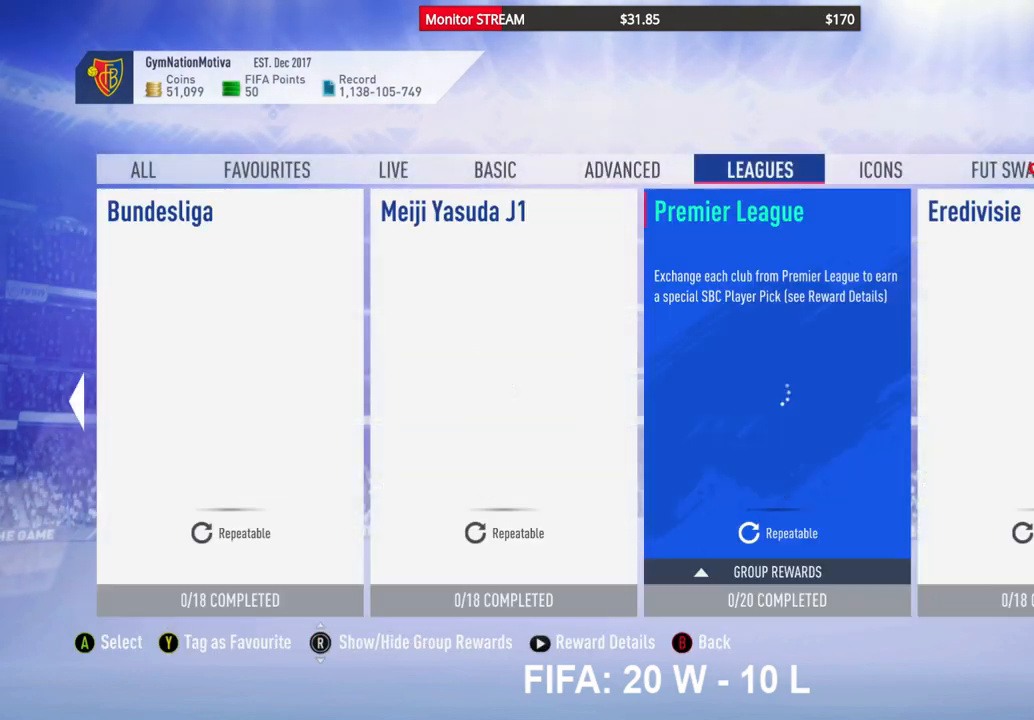
{"buttons": ["DPAD_RIGHT"], "left_stick": "center", "right_stick": "center", "events": [[483, "DPAD_RIGHT", "down"]]}
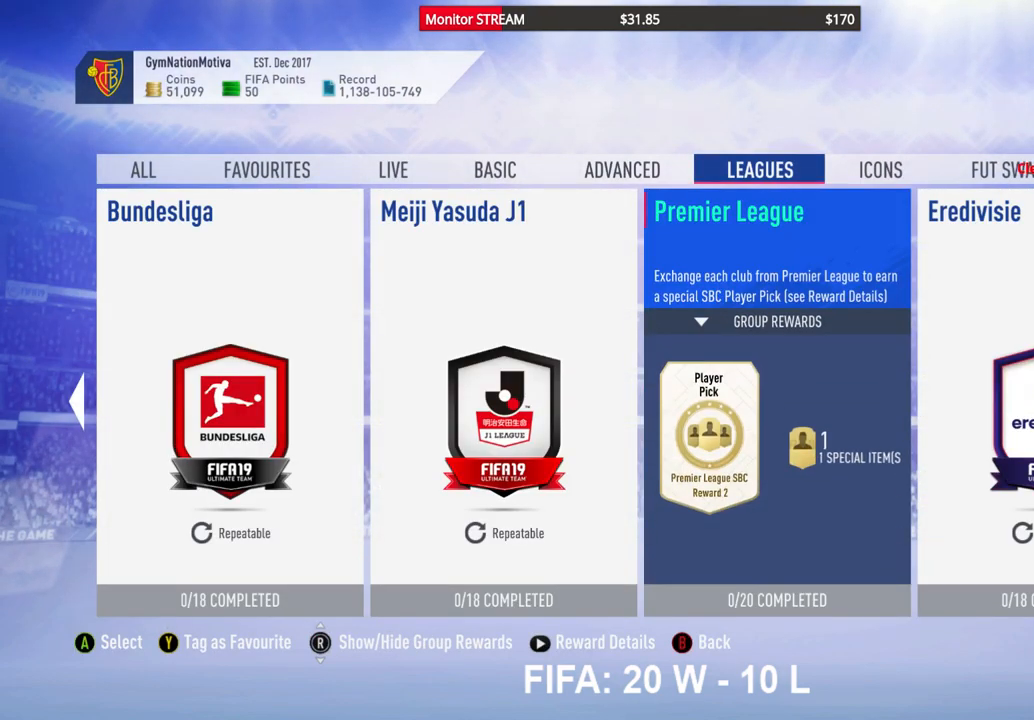
{"buttons": [], "left_stick": "center", "right_stick": "center", "events": [[117, "DPAD_RIGHT", "up"], [200, "DPAD_RIGHT", "down"], [300, "DPAD_RIGHT", "up"]]}
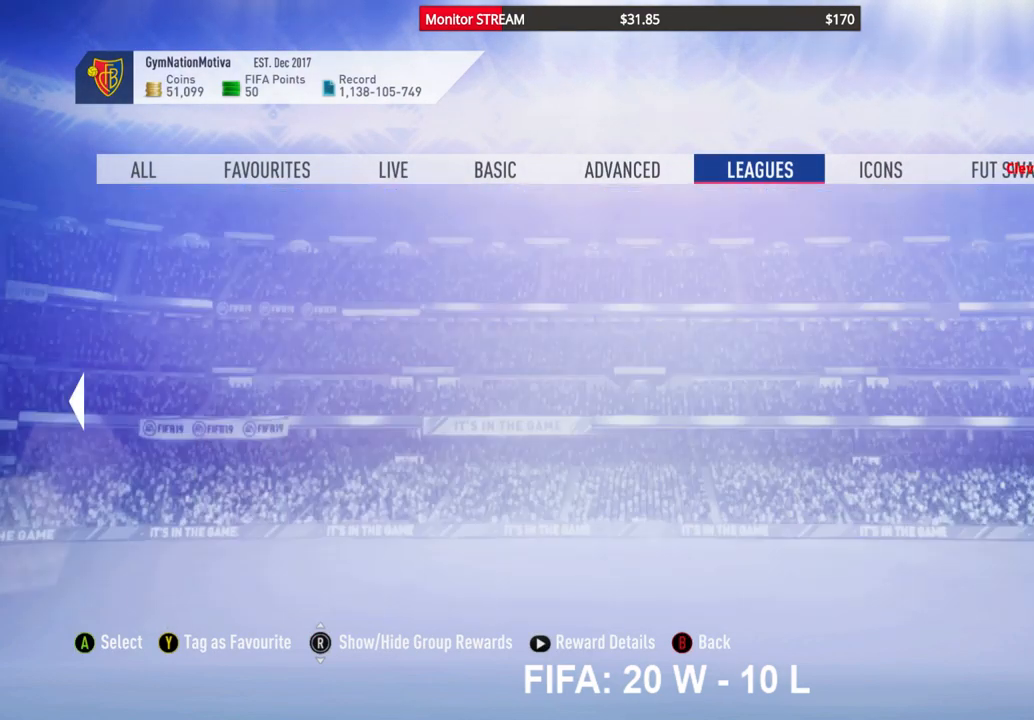
{"buttons": [], "left_stick": "center", "right_stick": "center", "events": []}
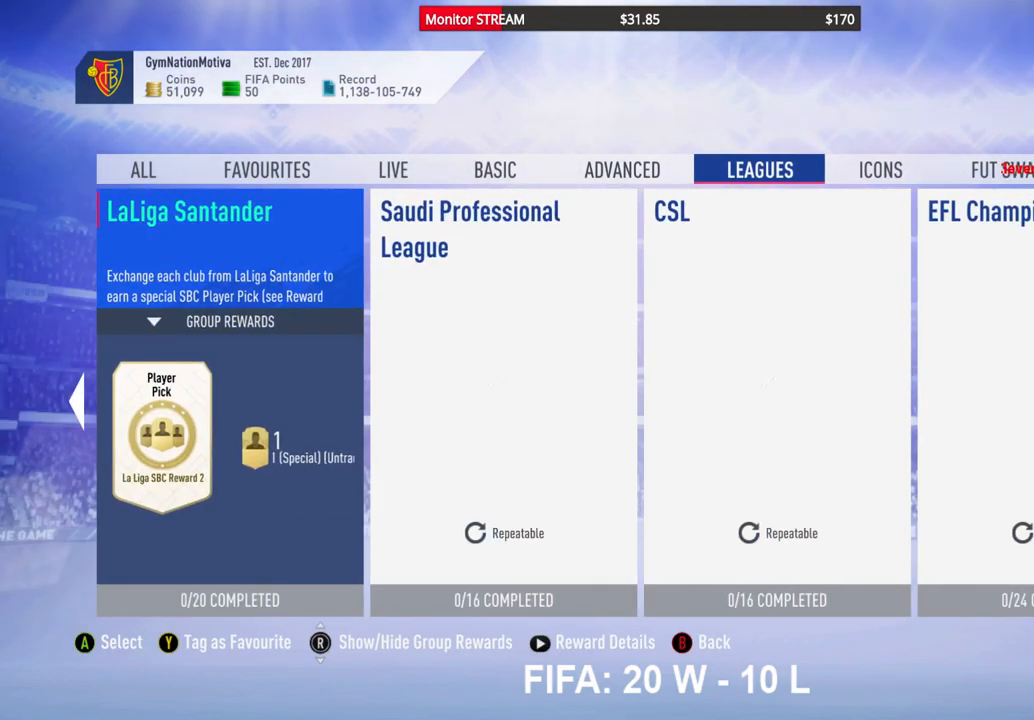
{"buttons": [], "left_stick": "center", "right_stick": "center", "events": [[167, "DPAD_RIGHT", "down"], [300, "DPAD_RIGHT", "up"]]}
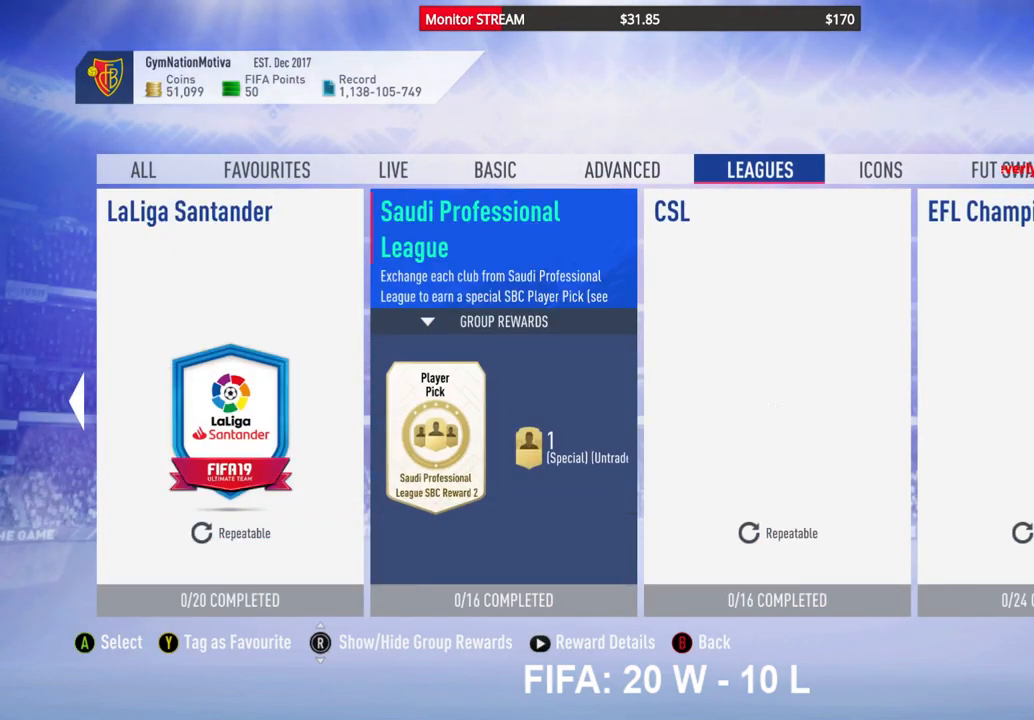
{"buttons": ["A"], "left_stick": "center", "right_stick": "center", "events": [[133, "DPAD_LEFT", "down"], [233, "DPAD_LEFT", "up"], [483, "A", "down"]]}
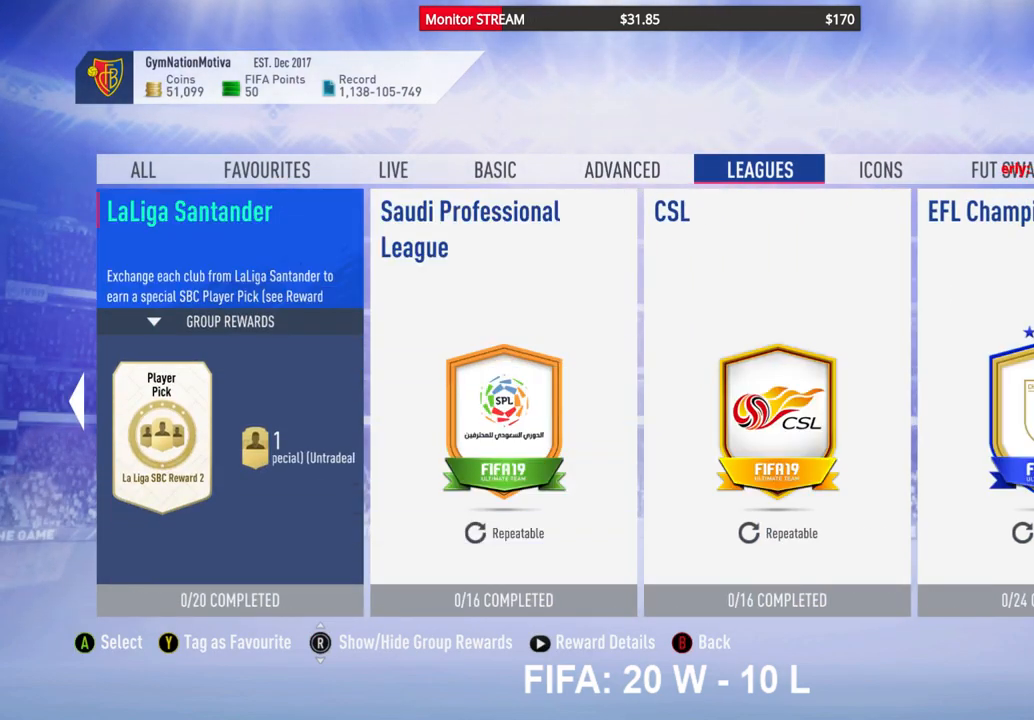
{"buttons": [], "left_stick": "center", "right_stick": "center", "events": [[100, "A", "up"]]}
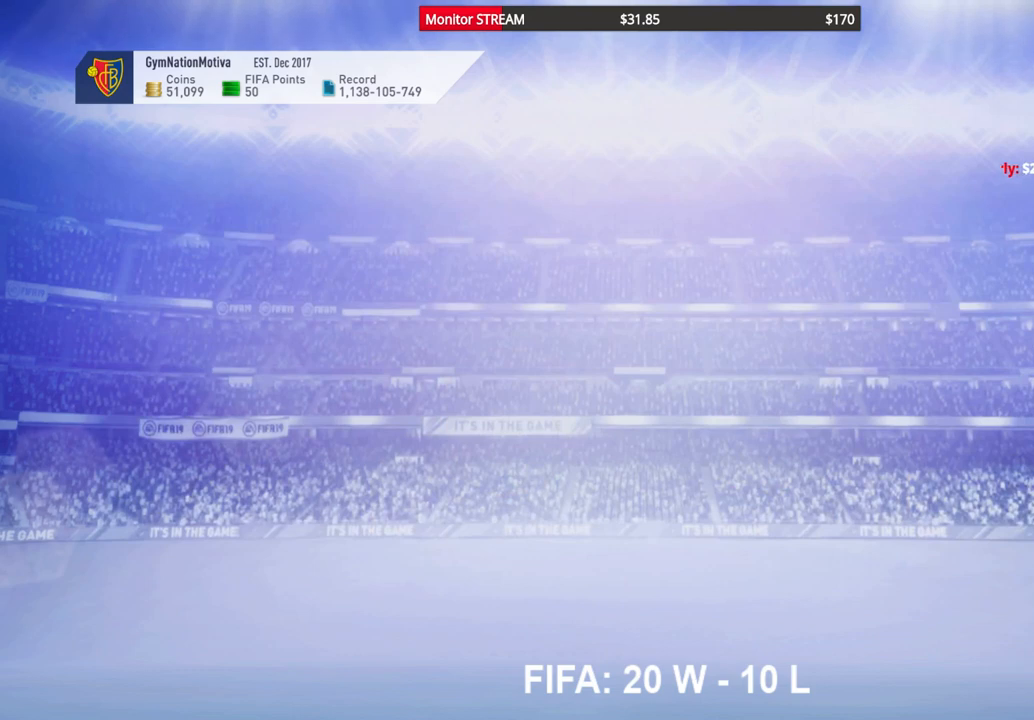
{"buttons": [], "left_stick": "center", "right_stick": "center", "events": []}
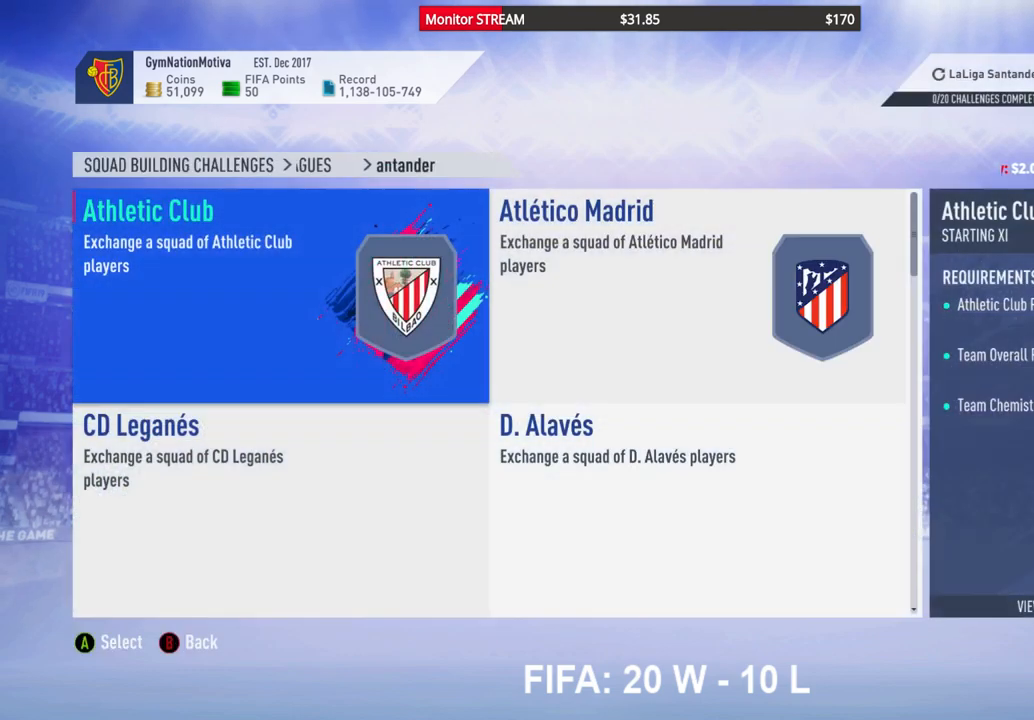
{"buttons": [], "left_stick": "center", "right_stick": "center", "events": []}
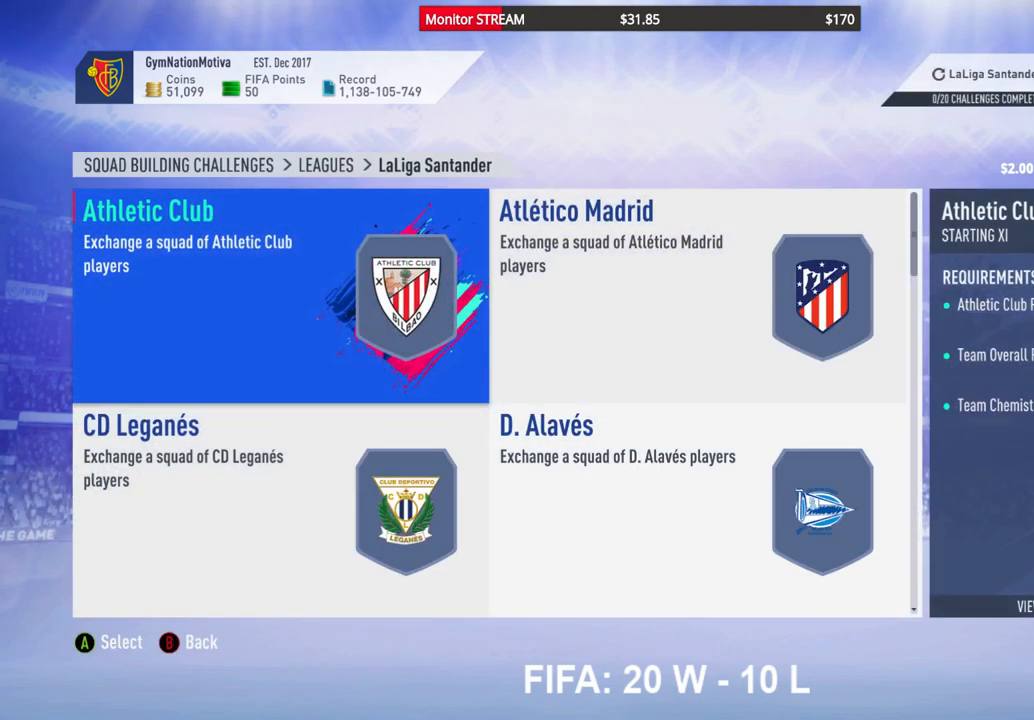
{"buttons": ["DPAD_DOWN"], "left_stick": "center", "right_stick": "center", "events": [[117, "DPAD_RIGHT", "down"], [233, "DPAD_RIGHT", "up"], [433, "DPAD_DOWN", "down"]]}
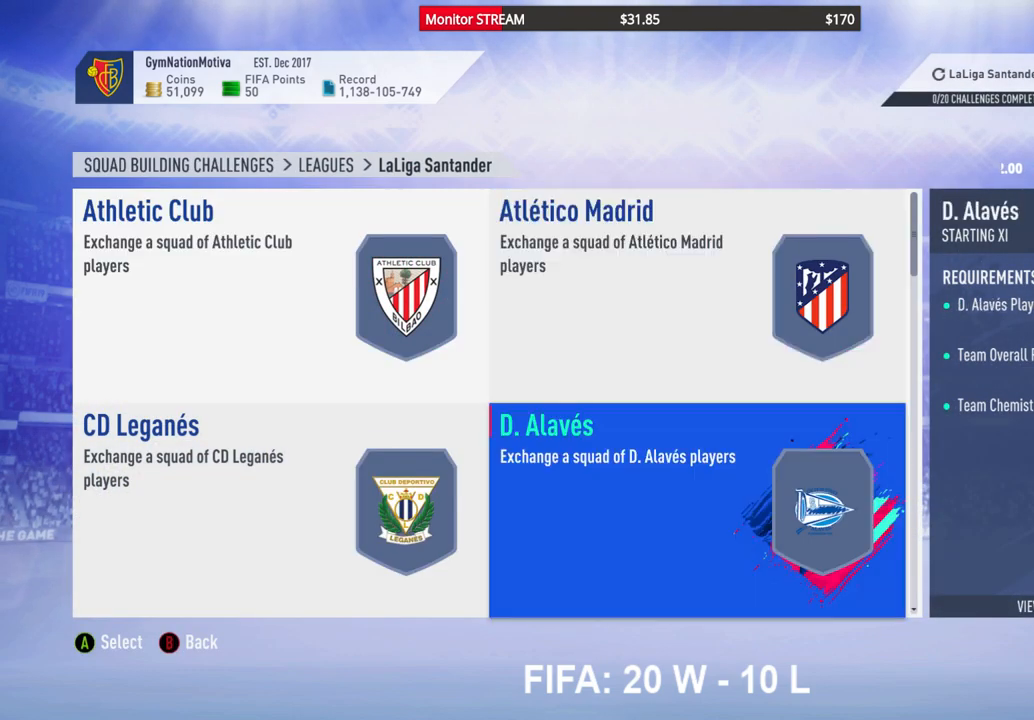
{"buttons": [], "left_stick": "center", "right_stick": "center", "events": [[33, "DPAD_DOWN", "up"], [100, "DPAD_DOWN", "down"], [217, "DPAD_DOWN", "up"]]}
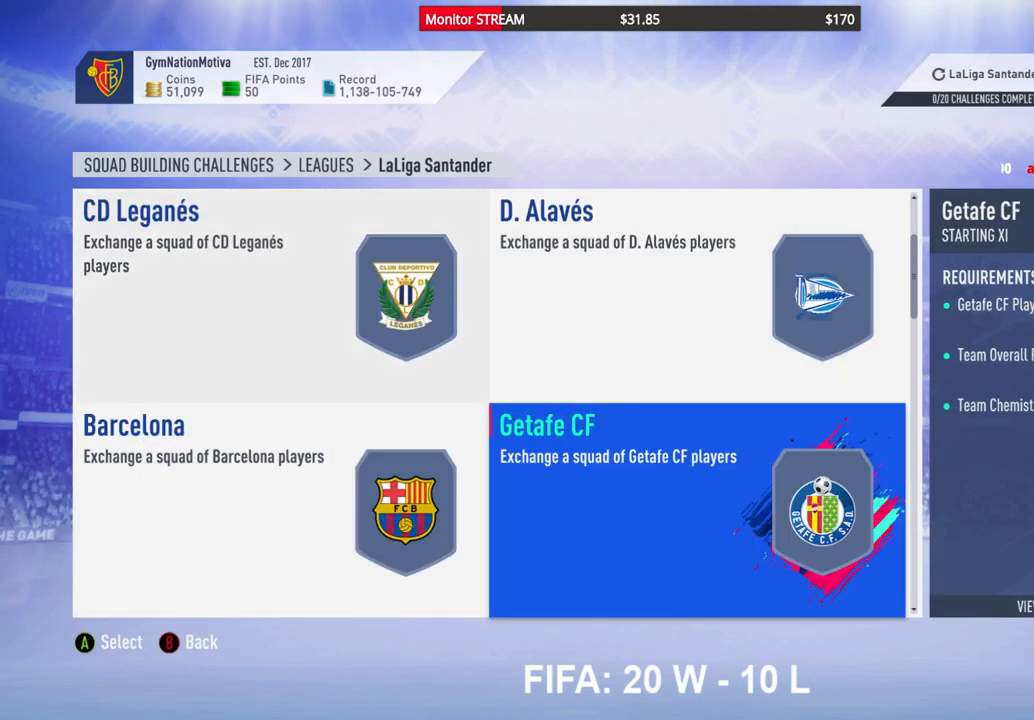
{"buttons": ["DPAD_DOWN"], "left_stick": "center", "right_stick": "center", "events": [[100, "DPAD_DOWN", "down"], [267, "DPAD_DOWN", "up"], [467, "DPAD_DOWN", "down"]]}
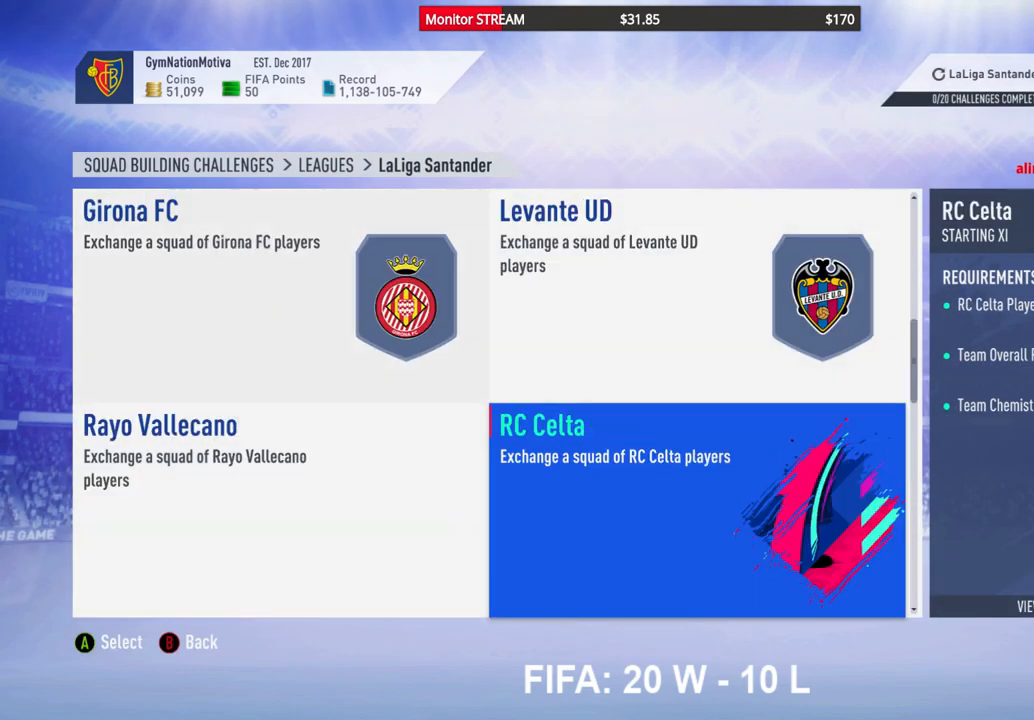
{"buttons": [], "left_stick": "center", "right_stick": "center", "events": [[267, "DPAD_DOWN", "up"]]}
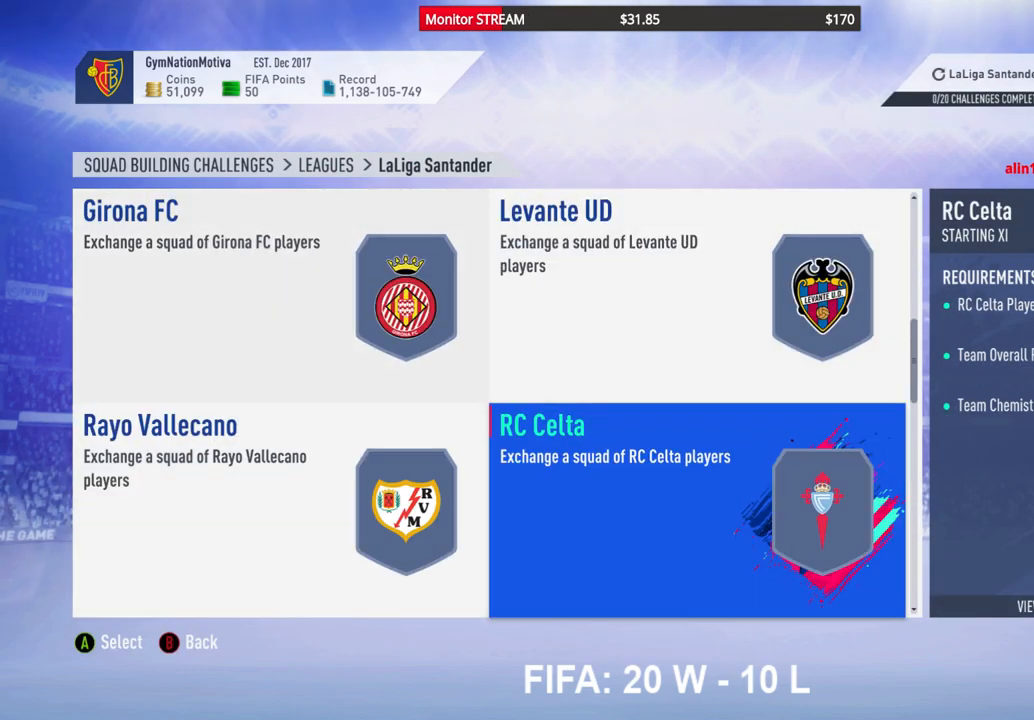
{"buttons": [], "left_stick": "center", "right_stick": "center", "events": [[100, "DPAD_DOWN", "down"], [233, "DPAD_DOWN", "up"]]}
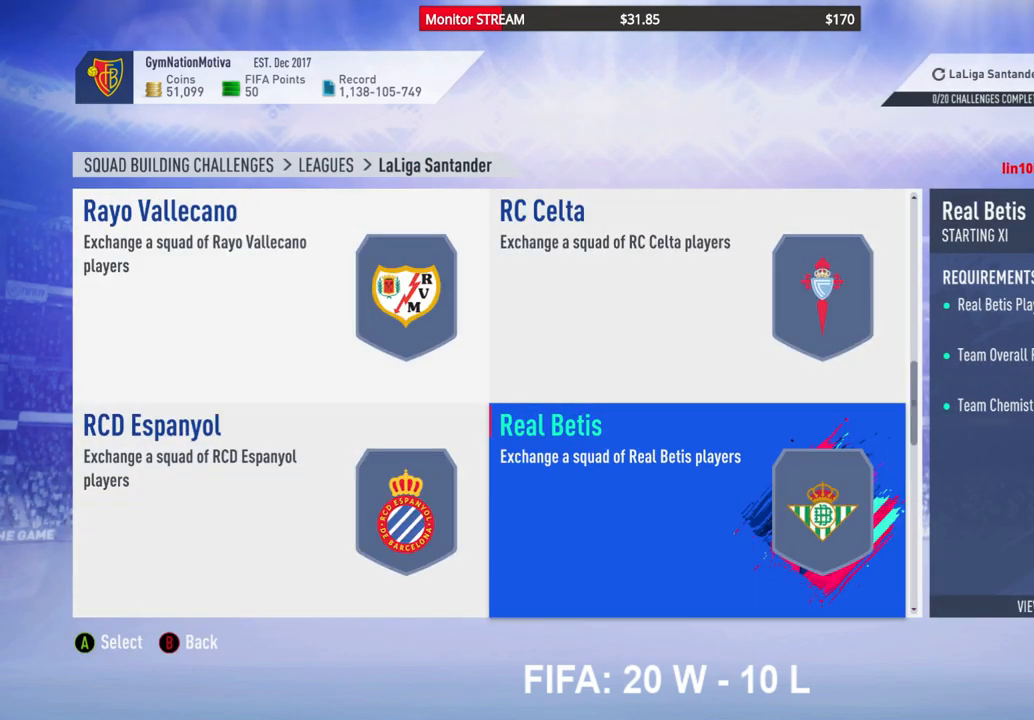
{"buttons": [], "left_stick": "center", "right_stick": "center", "events": [[83, "DPAD_UP", "down"], [150, "DPAD_UP", "up"], [283, "DPAD_UP", "down"], [350, "DPAD_UP", "up"]]}
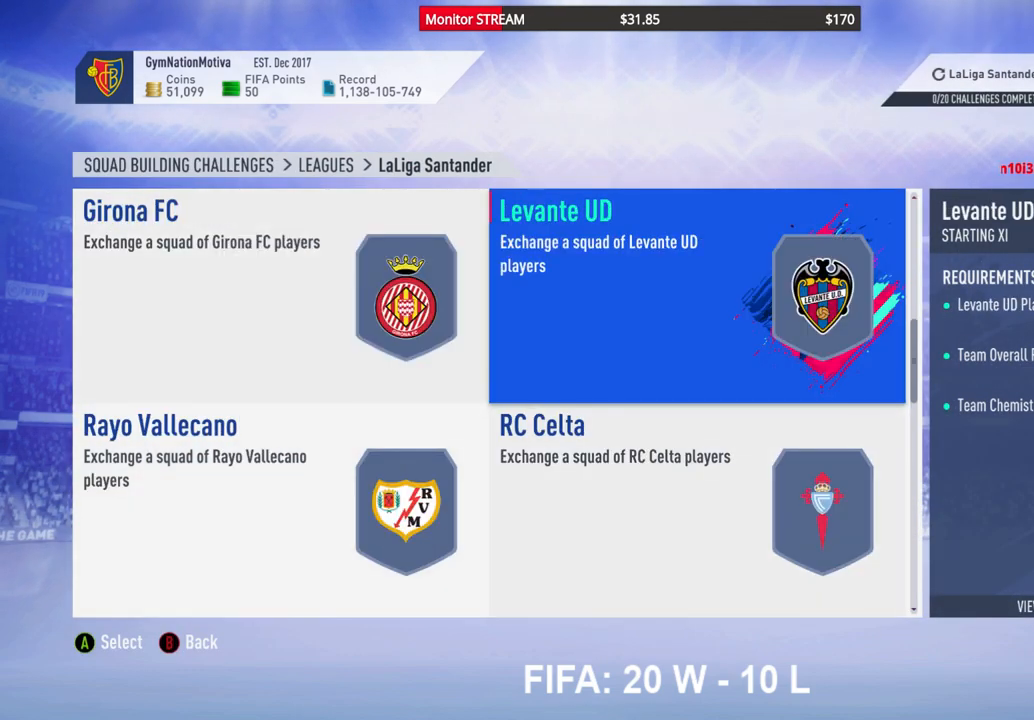
{"buttons": ["DPAD_DOWN"], "left_stick": "center", "right_stick": "center", "events": [[100, "DPAD_DOWN", "down"], [217, "DPAD_DOWN", "up"], [283, "DPAD_DOWN", "down"], [383, "DPAD_DOWN", "up"], [433, "DPAD_DOWN", "down"]]}
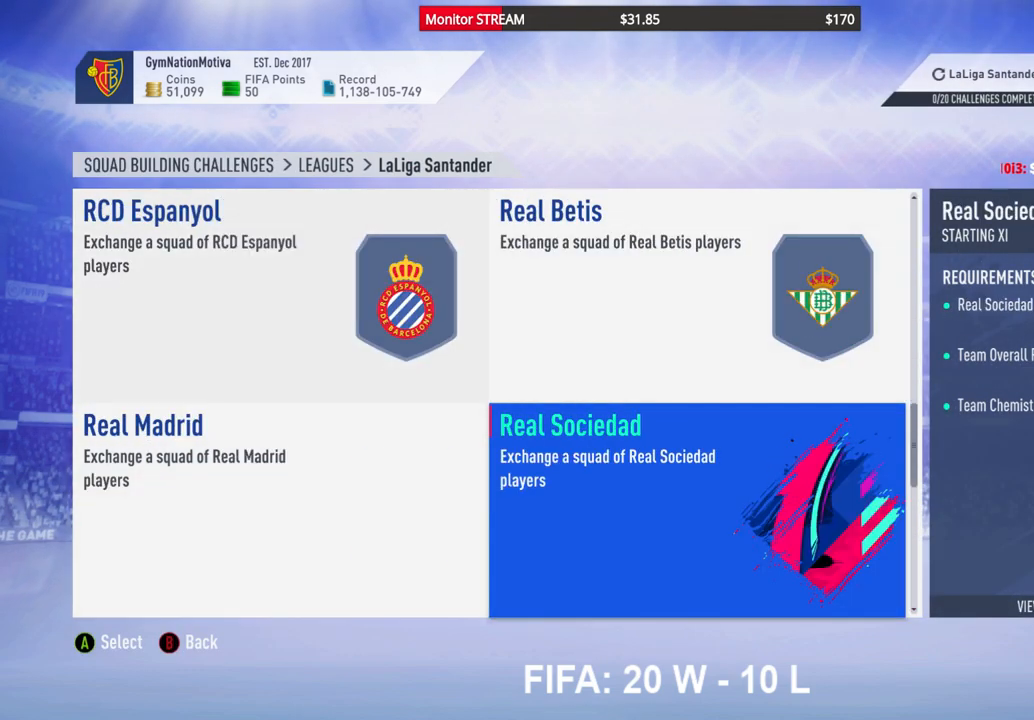
{"buttons": ["DPAD_DOWN"], "left_stick": "center", "right_stick": "center", "events": [[50, "DPAD_DOWN", "up"], [117, "DPAD_DOWN", "down"], [233, "DPAD_DOWN", "up"], [483, "DPAD_DOWN", "down"]]}
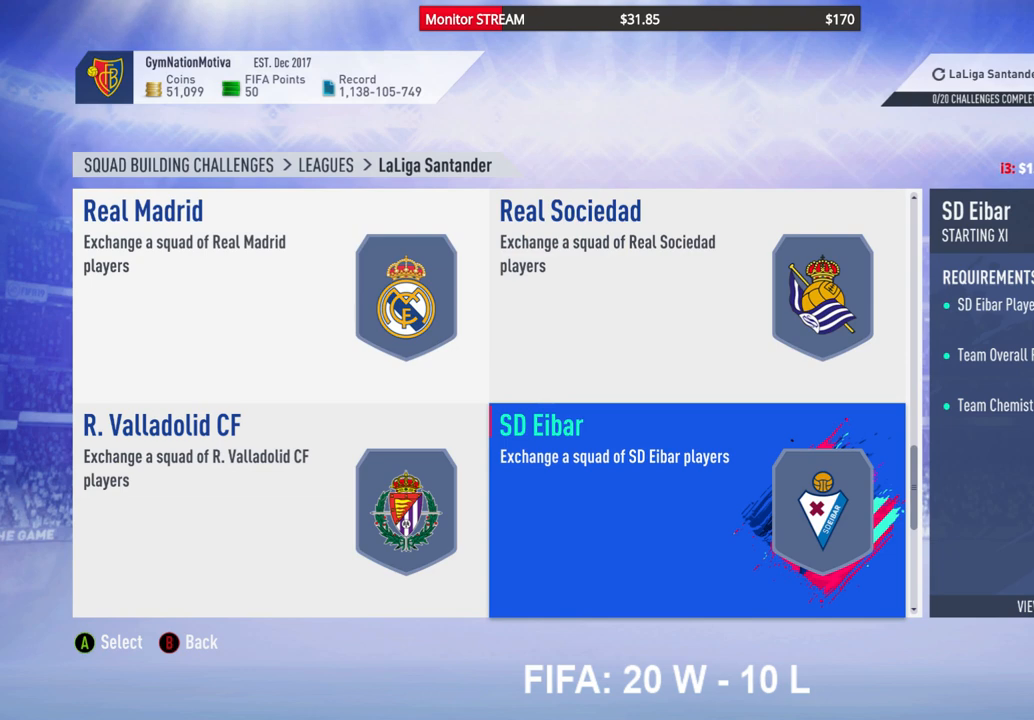
{"buttons": ["DPAD_DOWN"], "left_stick": "center", "right_stick": "center", "events": [[83, "DPAD_DOWN", "up"], [167, "DPAD_DOWN", "down"], [283, "DPAD_DOWN", "up"], [333, "DPAD_DOWN", "down"], [433, "DPAD_DOWN", "up"], [500, "DPAD_DOWN", "down"]]}
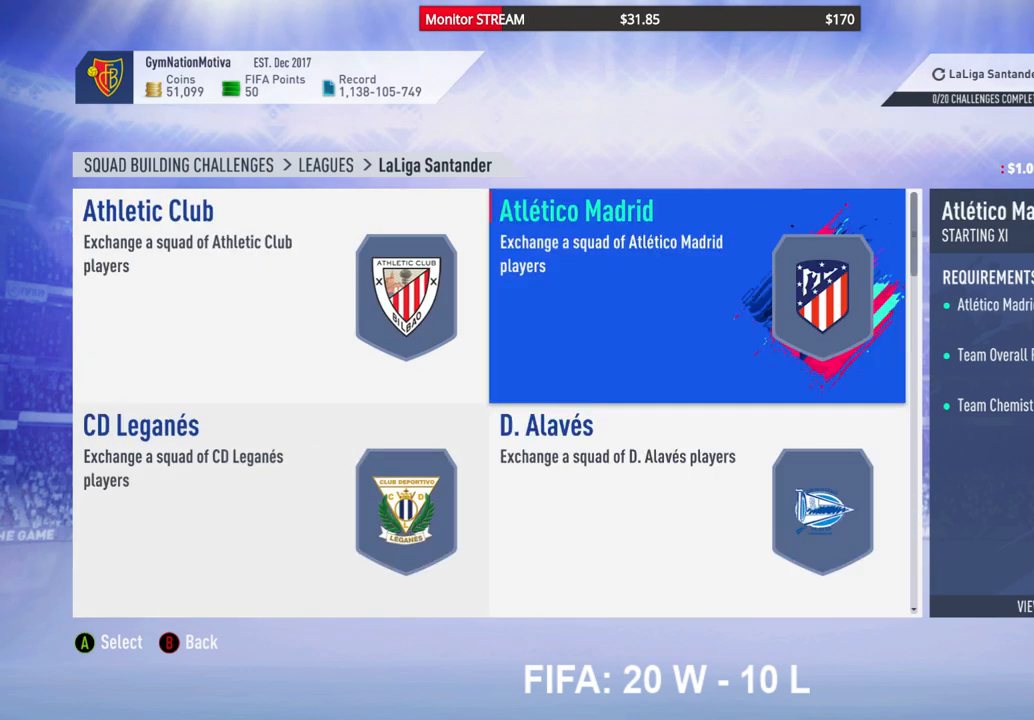
{"buttons": [], "left_stick": "center", "right_stick": "center", "events": [[133, "DPAD_DOWN", "up"]]}
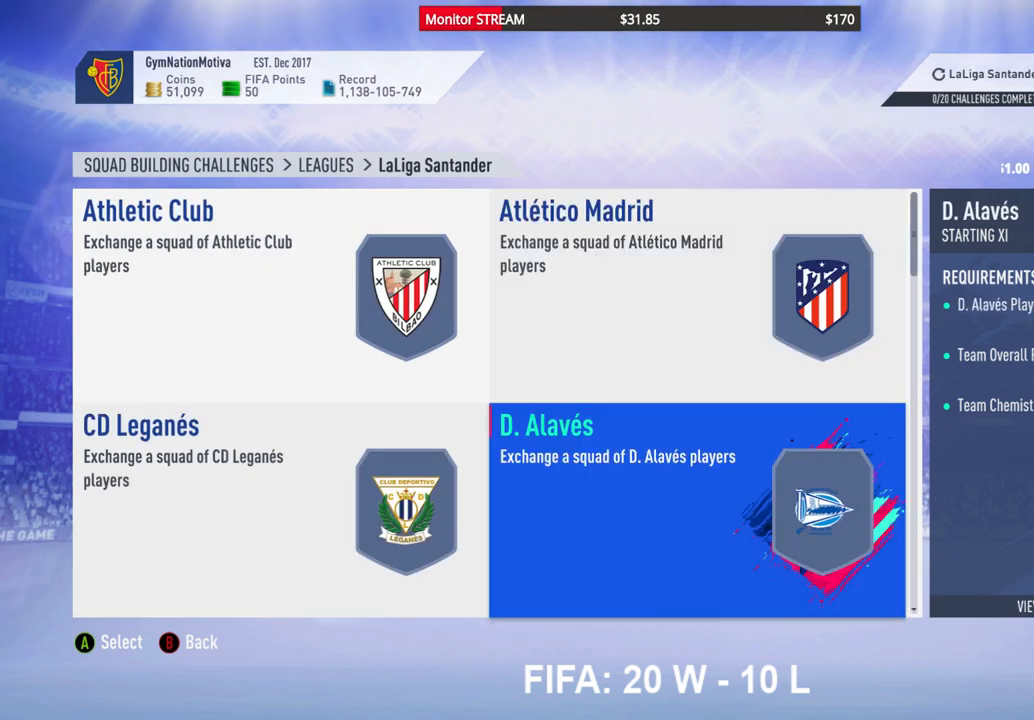
{"buttons": [], "left_stick": "center", "right_stick": "center", "events": [[150, "DPAD_LEFT", "down"], [233, "DPAD_LEFT", "up"]]}
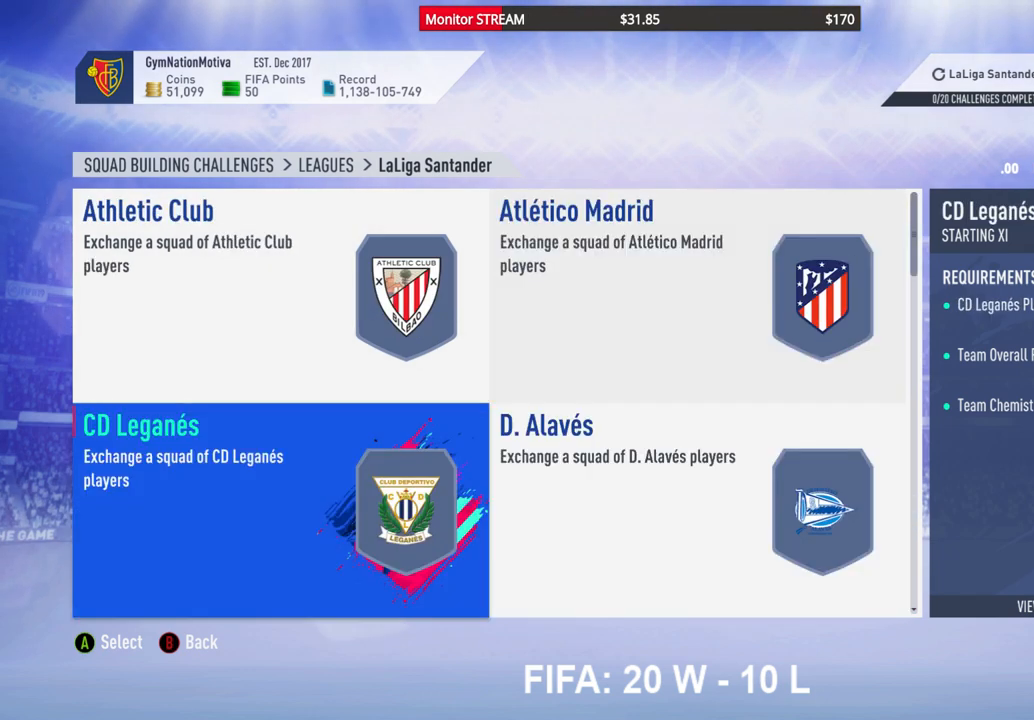
{"buttons": ["DPAD_UP"], "left_stick": "center", "right_stick": "center", "events": [[267, "DPAD_UP", "down"], [367, "DPAD_UP", "up"], [450, "DPAD_UP", "down"]]}